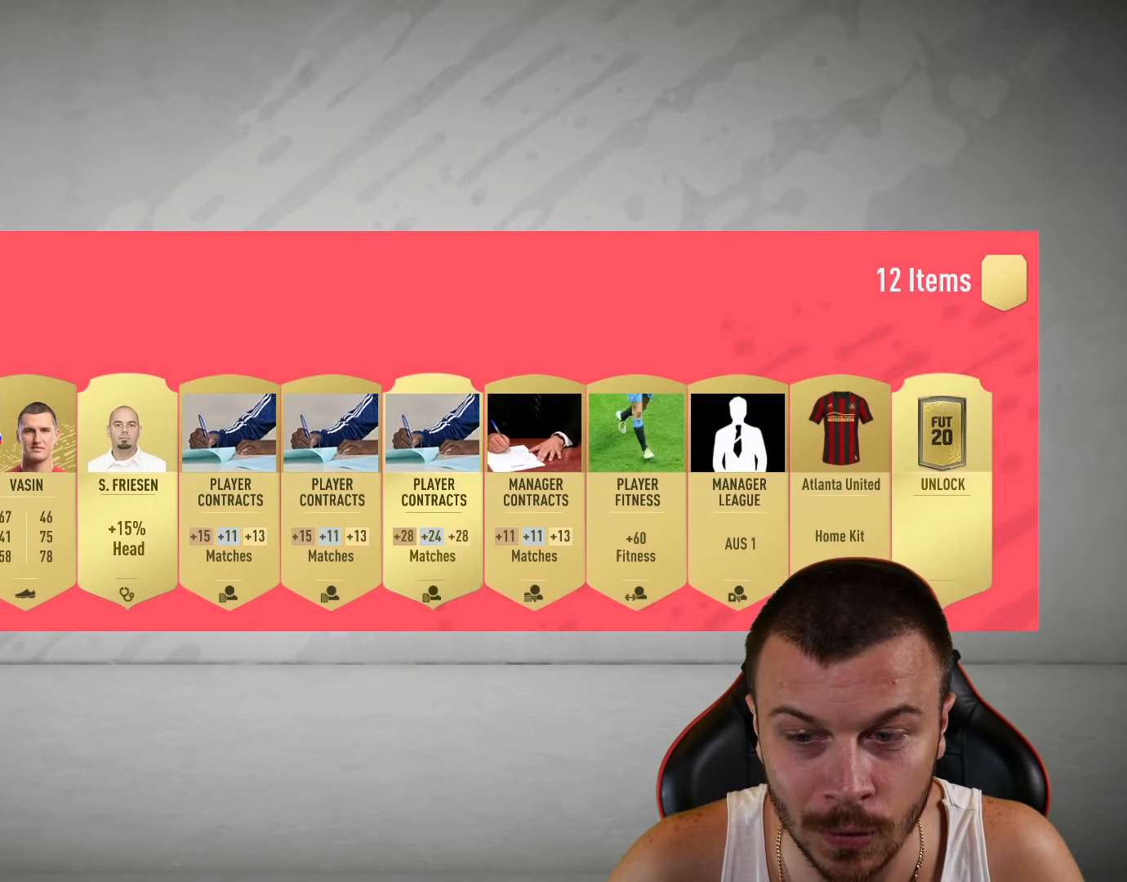
Gameplay with a controller (PlayStation layout); each line is a JSON object with the inputs held at the frame after it. "events" lists button and stick changes between this image and that frame as [ms after this image, input, new state], when the widget could be followed in between.
{"buttons": [], "left_stick": "center", "right_stick": "center", "events": [[100, "DPAD_RIGHT", "down"], [183, "DPAD_RIGHT", "up"], [367, "DPAD_RIGHT", "down"], [434, "DPAD_RIGHT", "up"]]}
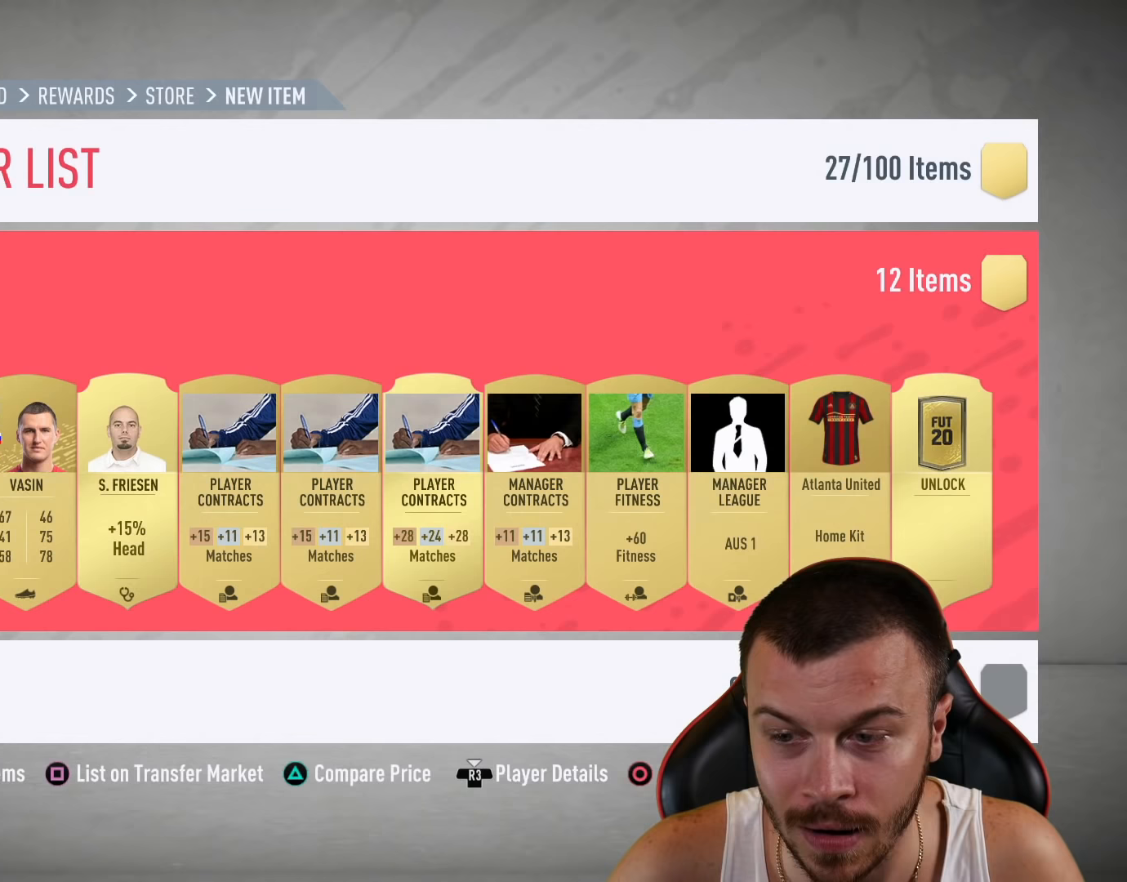
{"buttons": [], "left_stick": "center", "right_stick": "center", "events": [[33, "DPAD_RIGHT", "down"], [117, "DPAD_RIGHT", "up"], [184, "DPAD_RIGHT", "down"], [300, "DPAD_RIGHT", "up"], [367, "DPAD_RIGHT", "down"], [450, "DPAD_RIGHT", "up"]]}
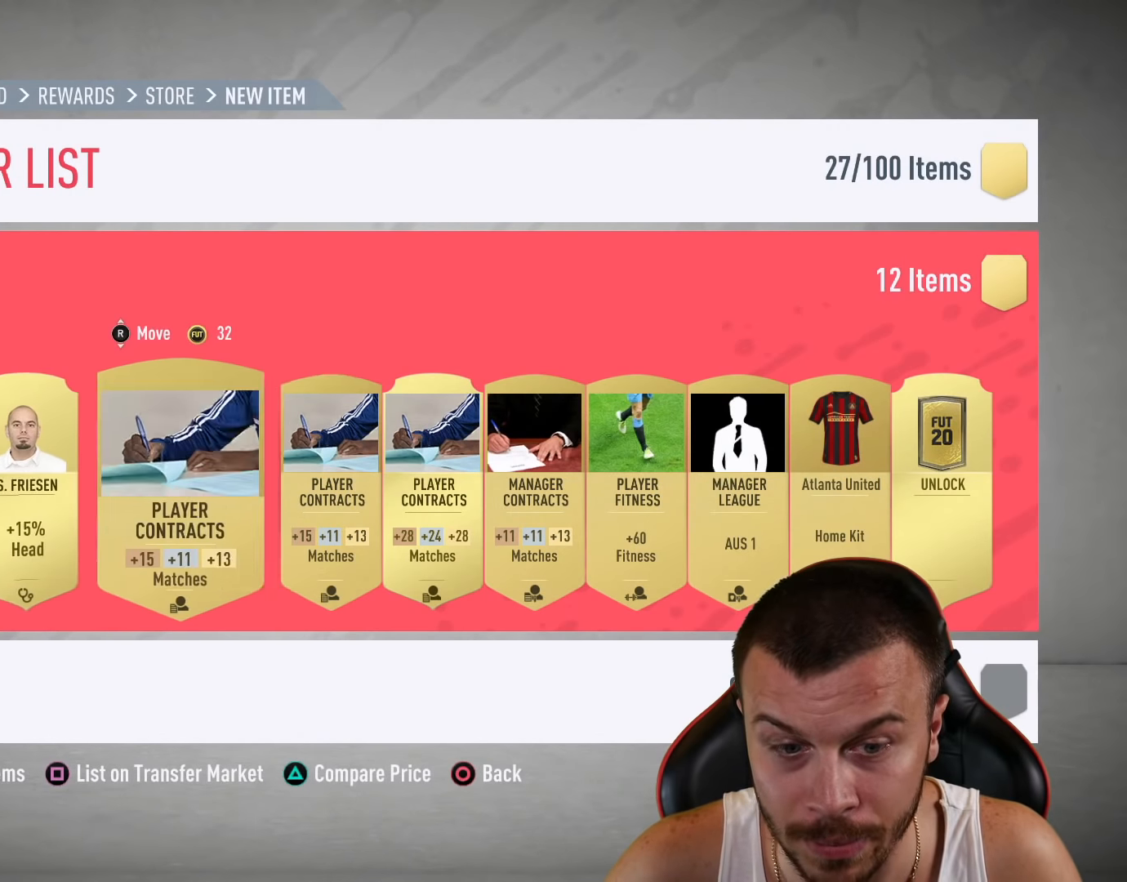
{"buttons": [], "left_stick": "center", "right_stick": "center", "events": [[33, "DPAD_RIGHT", "down"], [116, "DPAD_RIGHT", "up"], [200, "DPAD_RIGHT", "down"], [266, "DPAD_RIGHT", "up"], [350, "DPAD_RIGHT", "down"], [433, "DPAD_RIGHT", "up"]]}
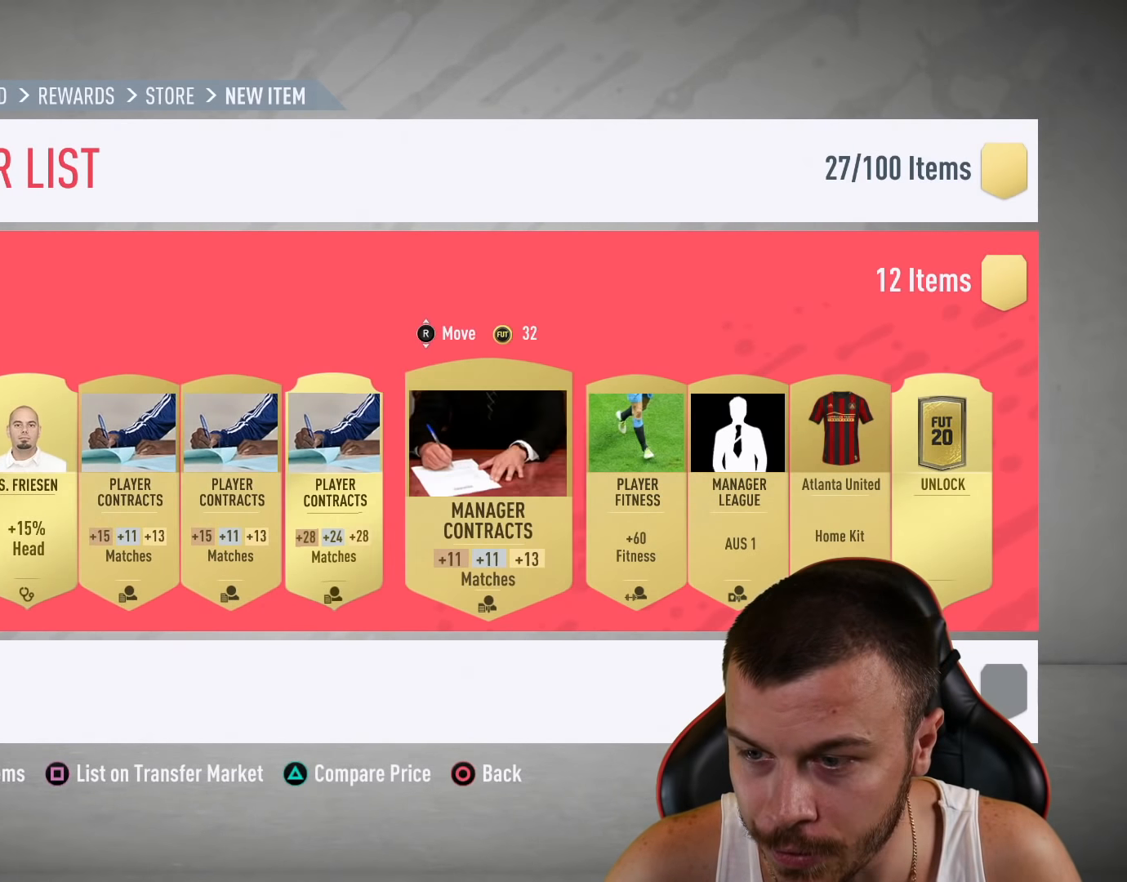
{"buttons": [], "left_stick": "center", "right_stick": "center", "events": [[17, "DPAD_RIGHT", "down"], [83, "DPAD_RIGHT", "up"], [184, "DPAD_RIGHT", "down"], [250, "DPAD_RIGHT", "up"], [334, "DPAD_RIGHT", "down"], [400, "DPAD_RIGHT", "up"]]}
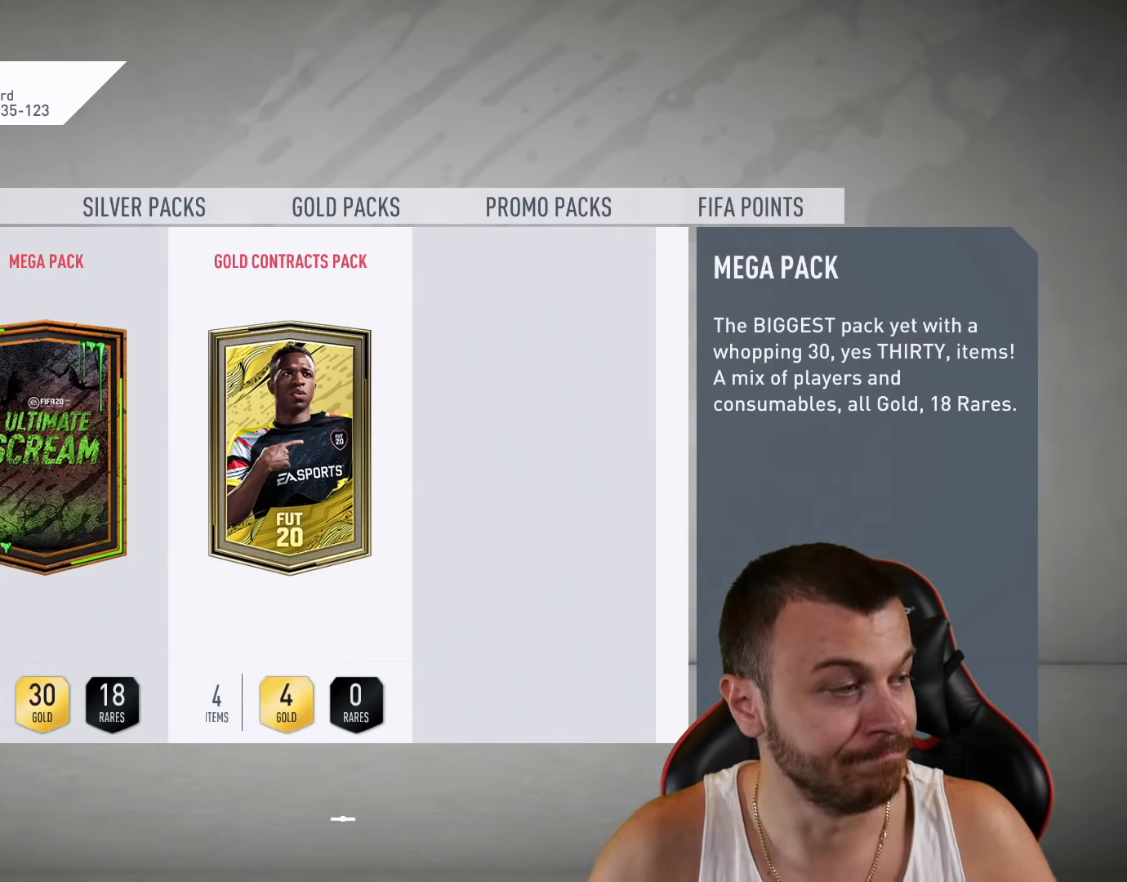
{"buttons": [], "left_stick": "center", "right_stick": "center", "events": []}
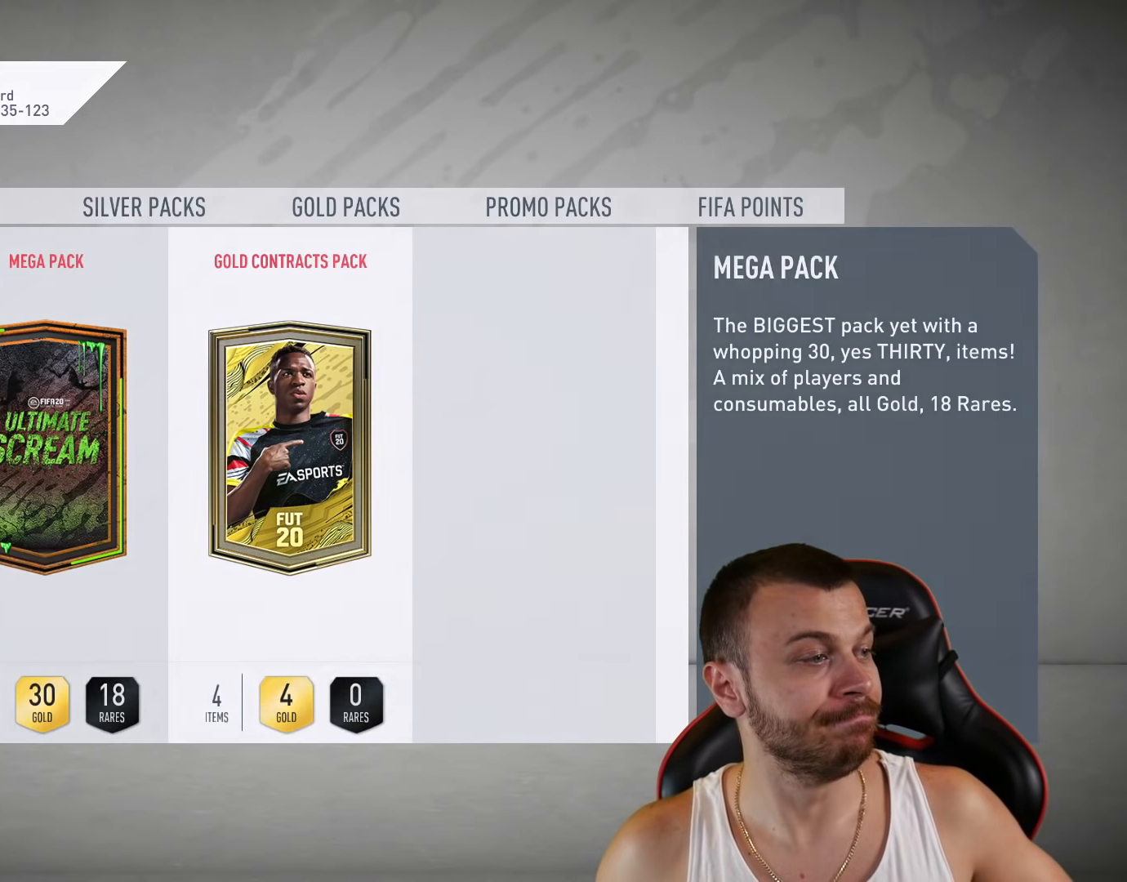
{"buttons": [], "left_stick": "center", "right_stick": "center", "events": []}
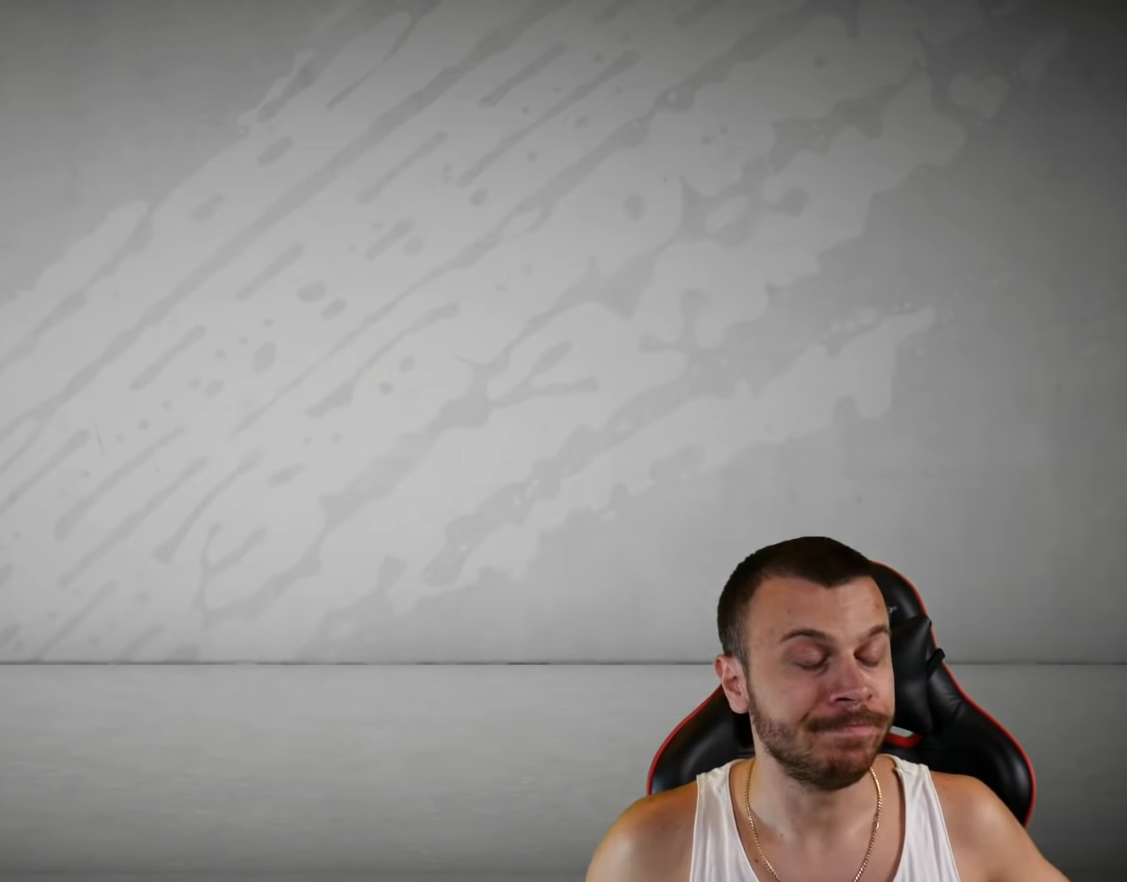
{"buttons": [], "left_stick": "center", "right_stick": "center", "events": []}
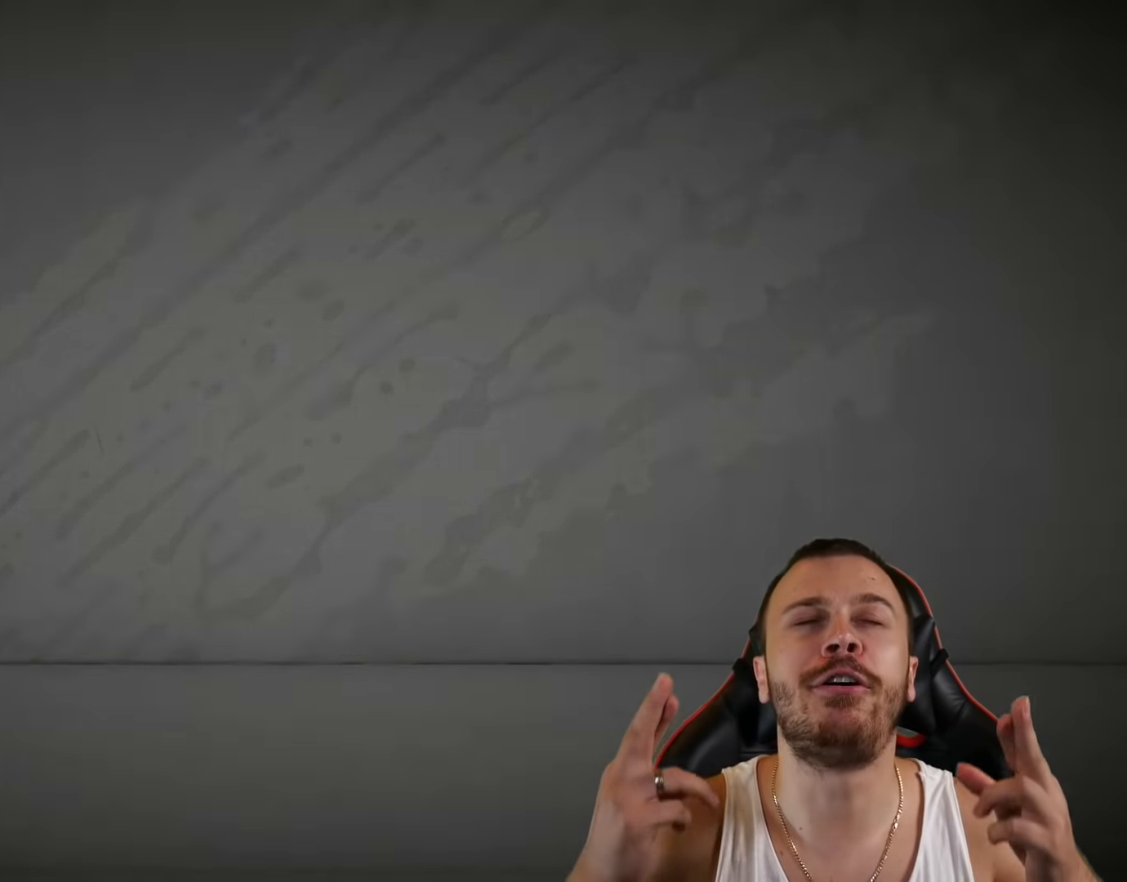
{"buttons": [], "left_stick": "center", "right_stick": "center", "events": []}
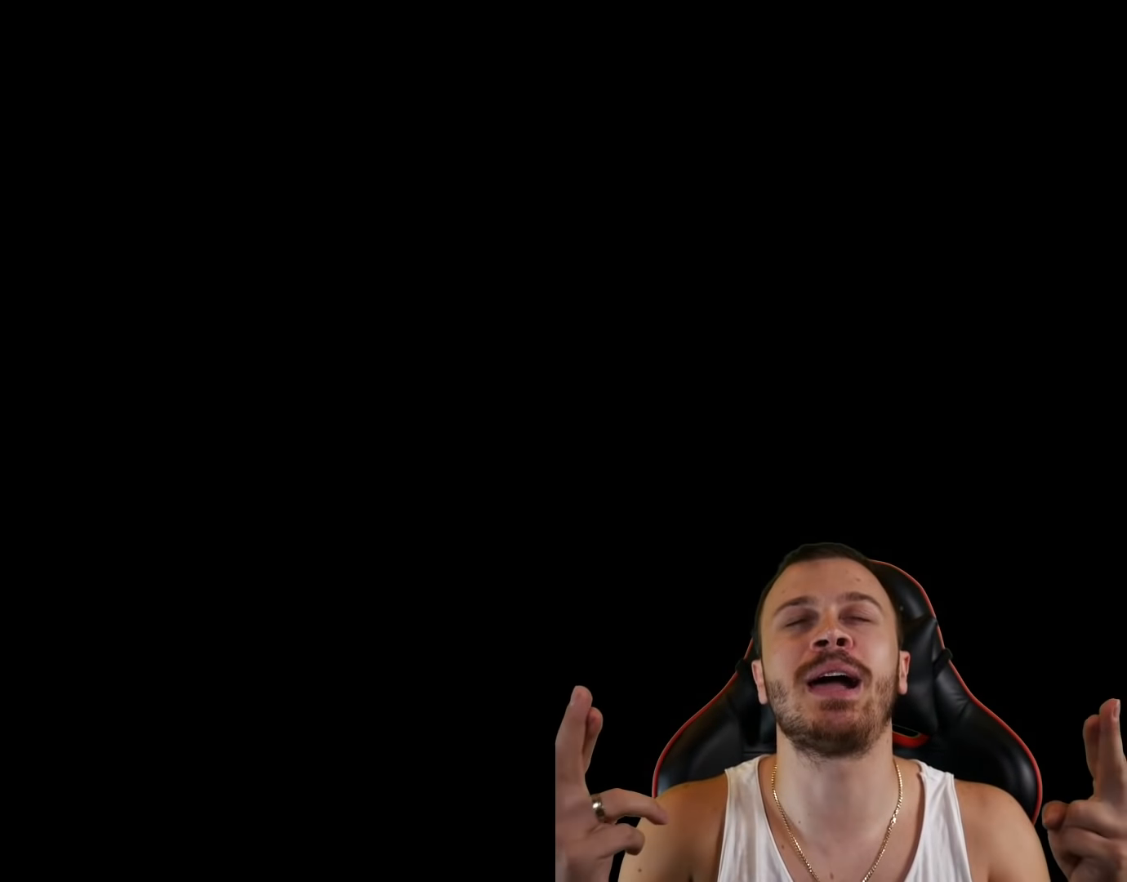
{"buttons": [], "left_stick": "center", "right_stick": "center", "events": []}
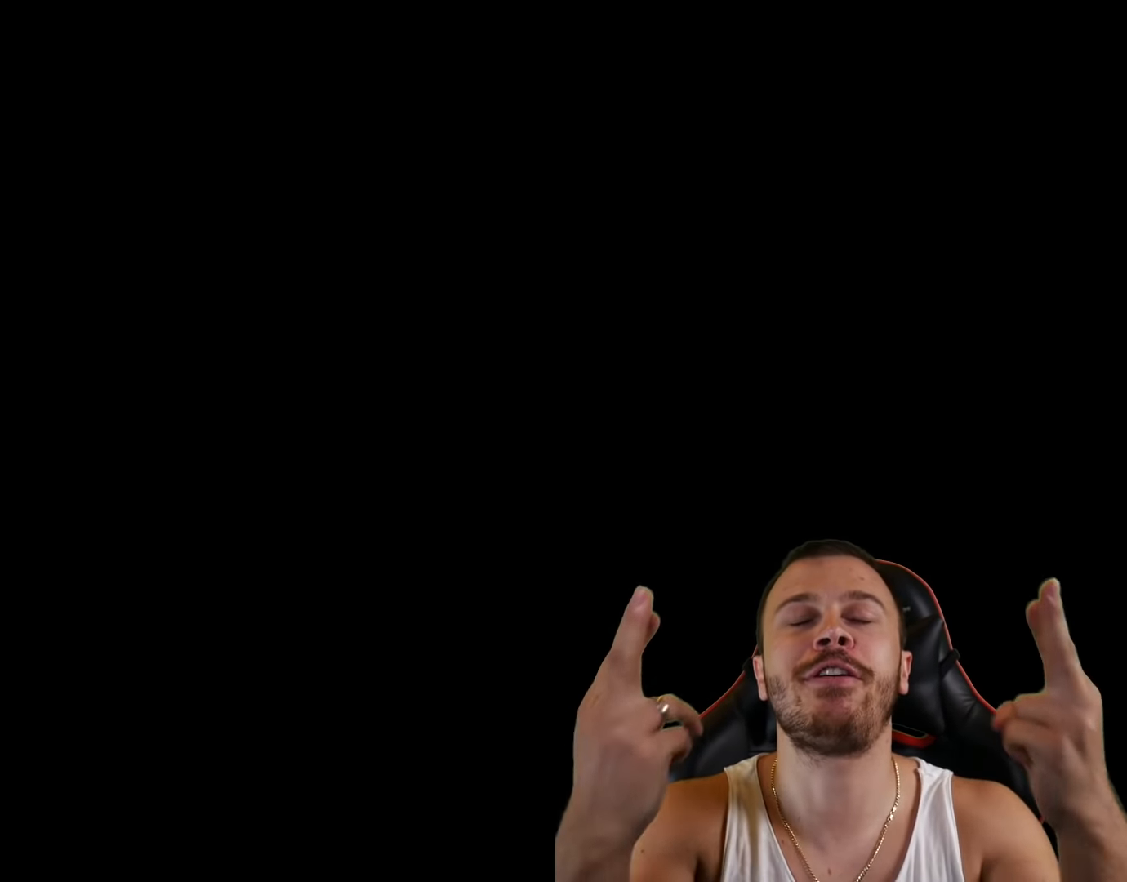
{"buttons": [], "left_stick": "center", "right_stick": "center", "events": []}
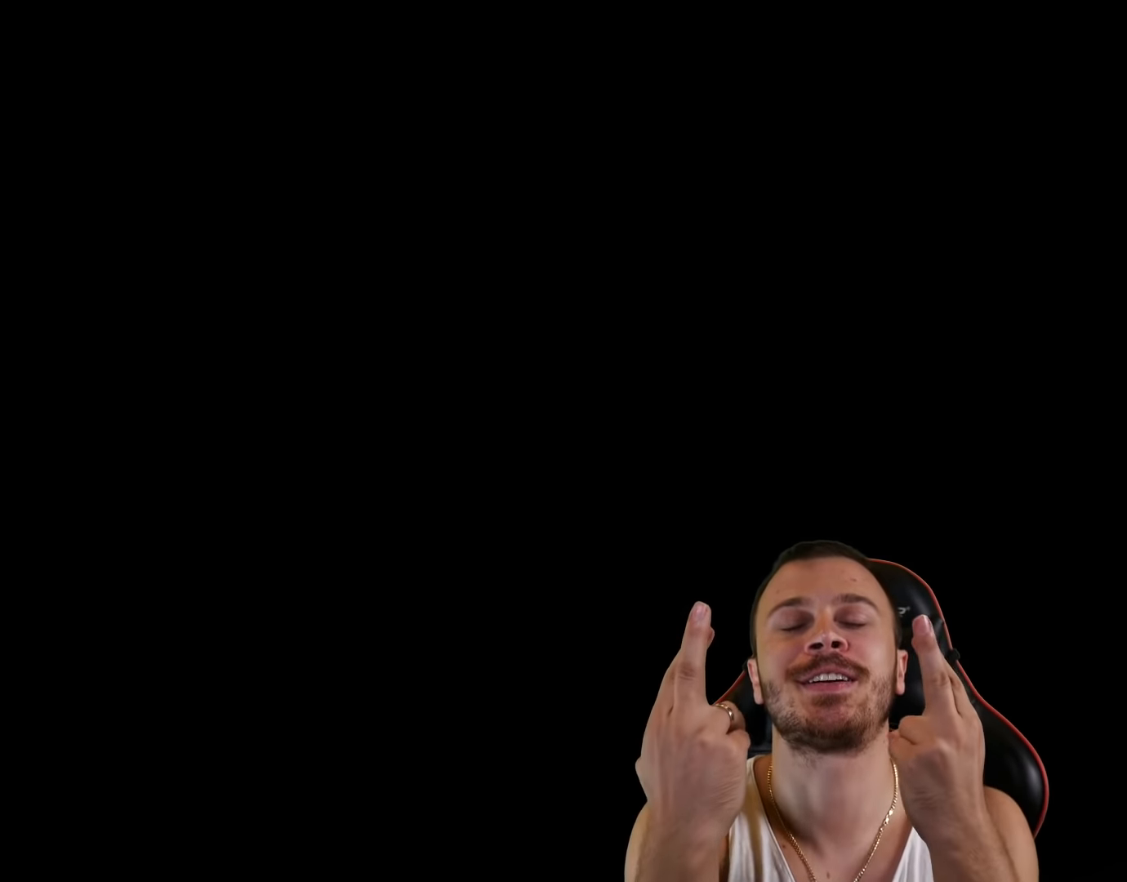
{"buttons": [], "left_stick": "center", "right_stick": "center", "events": []}